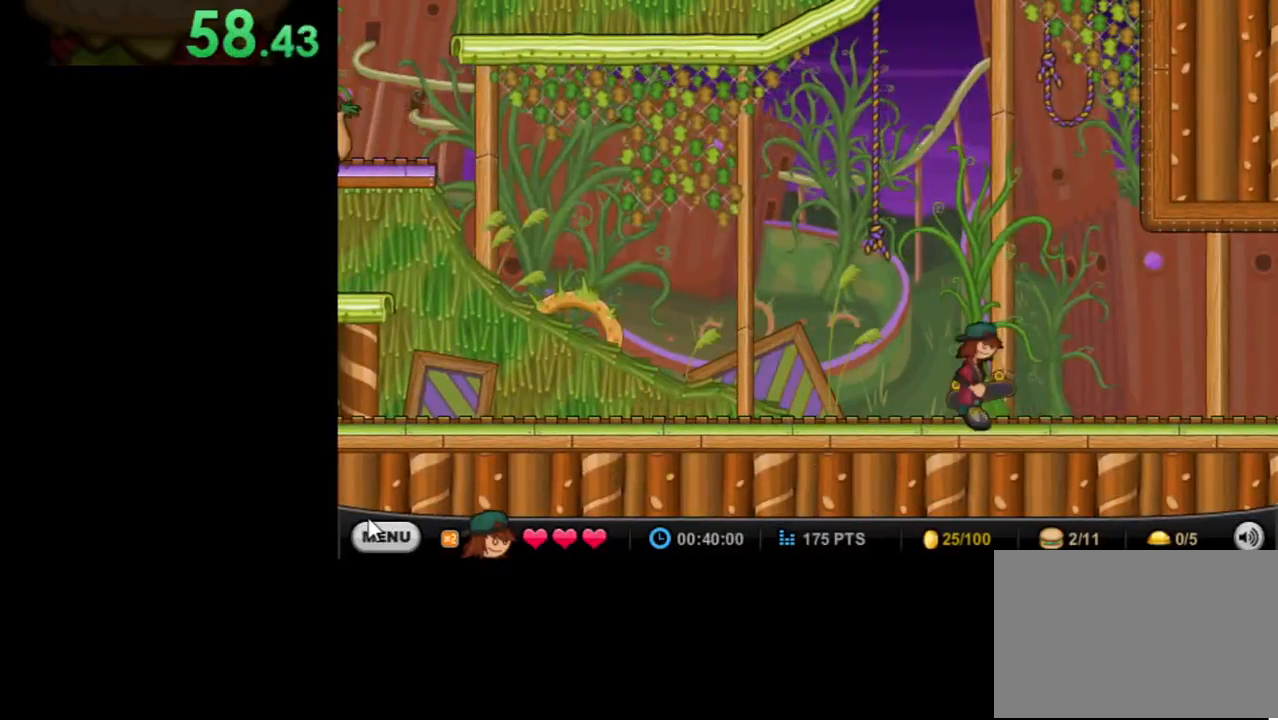
Gameplay with keyboard and mouse; each line is a JSON object with the keys and mouse buttons held at the frame after it. "events" lists presses ("down") and releases ("up") of "down", "left", "right", "space", "up", "mouse_left" and "mouse_right" between this image and that frame as [ms after this image, input, new state], when the widget could be followed in between. "mouse_left", "mouse_right" = the "left", "right" buttons of the "mouse" list. No other keys are recorded. Mouse movement is not recorded.
{"keys": ["right"], "mouse": [], "events": []}
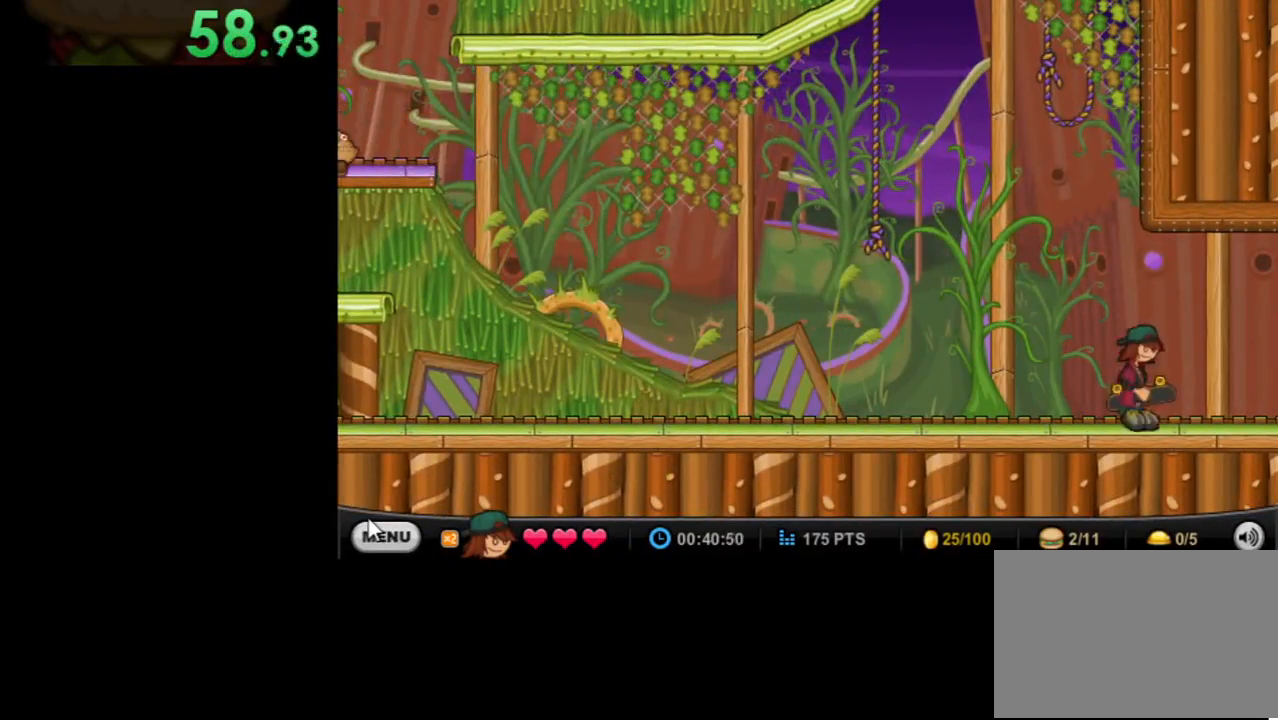
{"keys": ["right"], "mouse": [], "events": []}
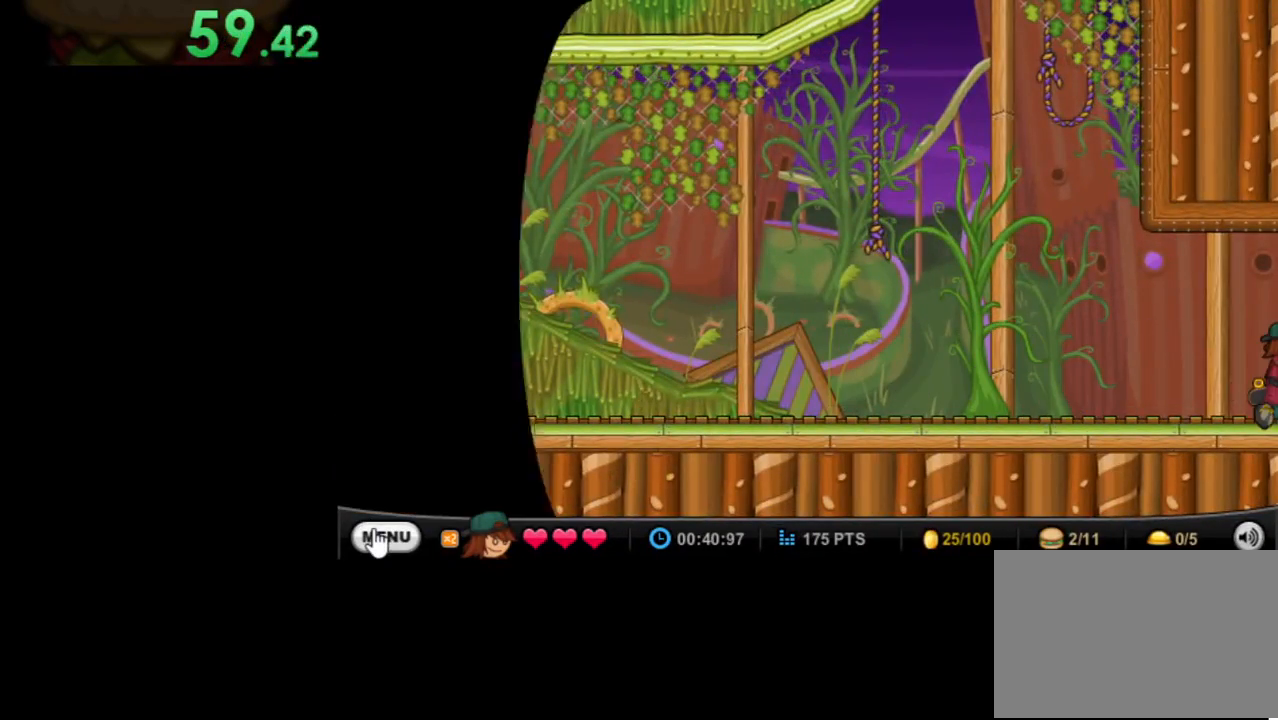
{"keys": ["right"], "mouse": [], "events": []}
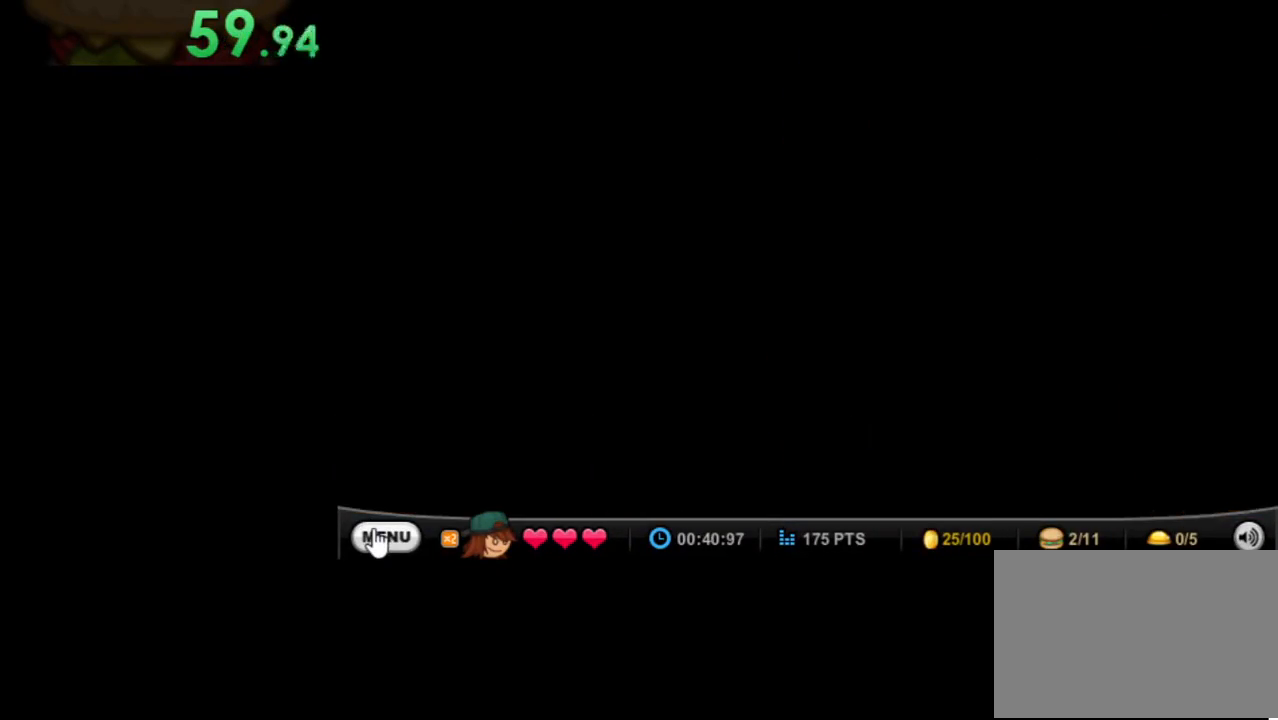
{"keys": ["right"], "mouse": [], "events": []}
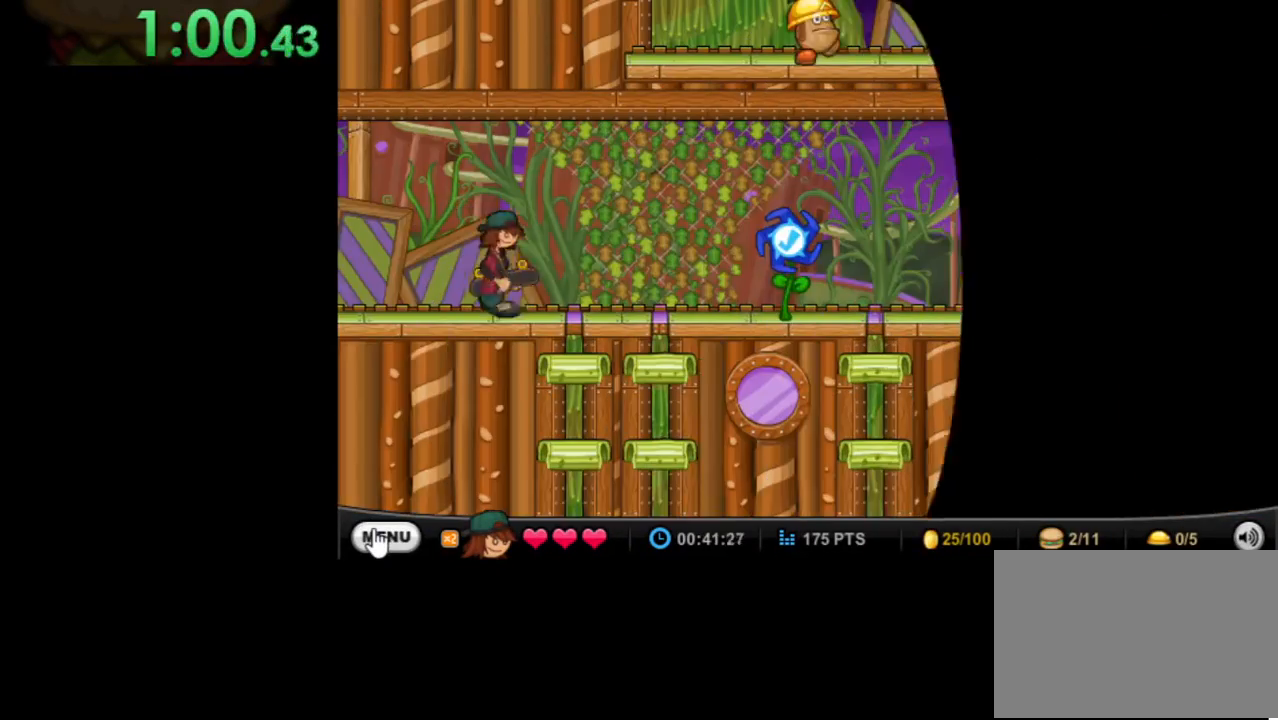
{"keys": ["right"], "mouse": [], "events": []}
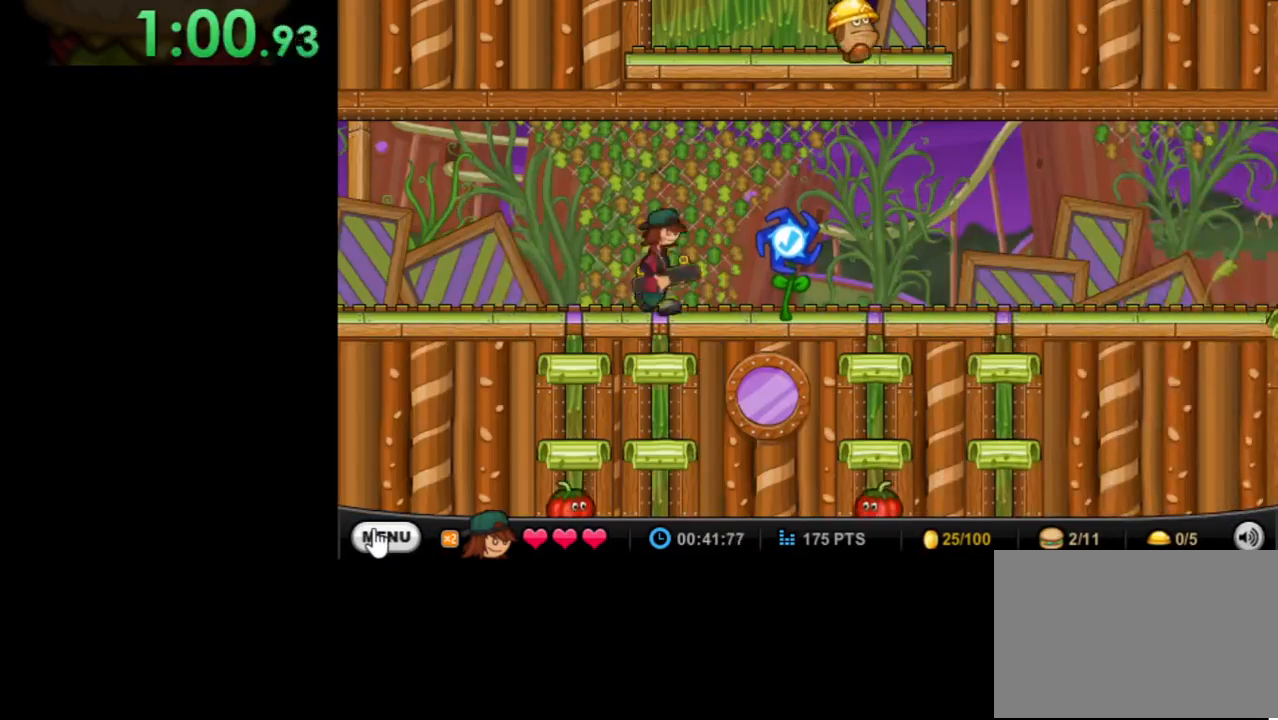
{"keys": ["right"], "mouse": [], "events": []}
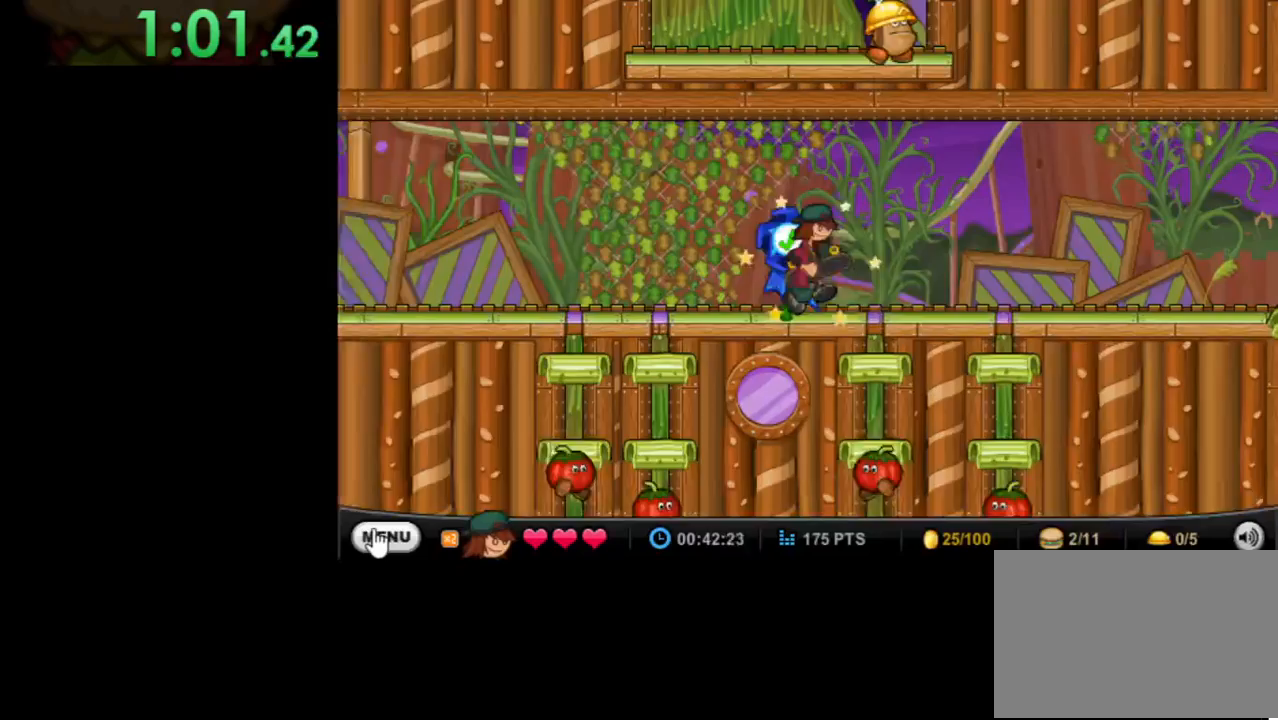
{"keys": ["right"], "mouse": [], "events": []}
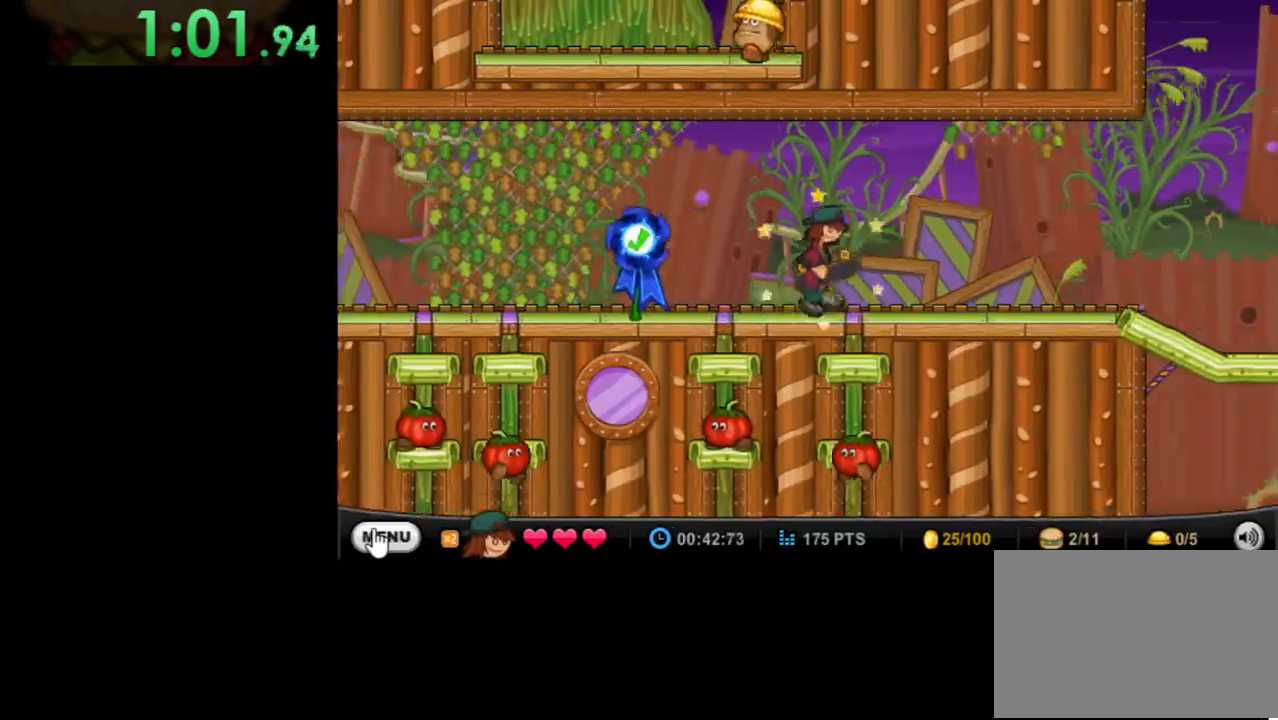
{"keys": ["right"], "mouse": [], "events": []}
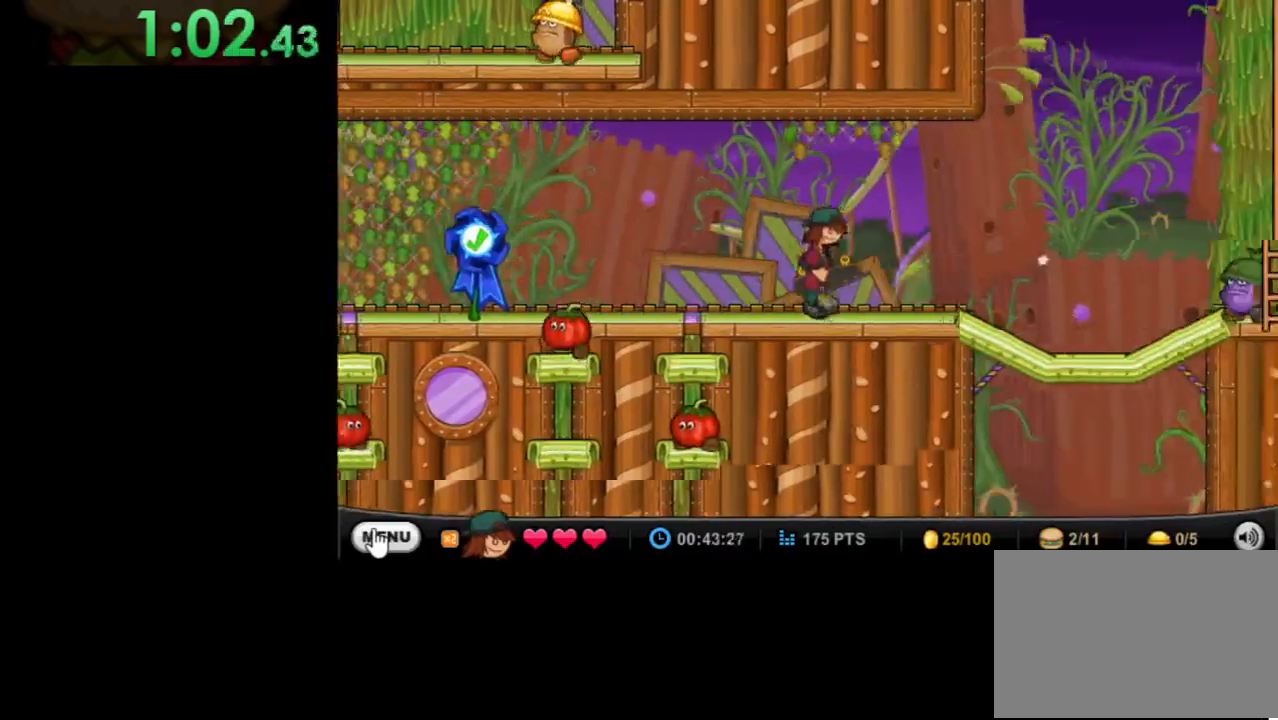
{"keys": ["right"], "mouse": [], "events": [[333, "up", "down"], [433, "up", "up"]]}
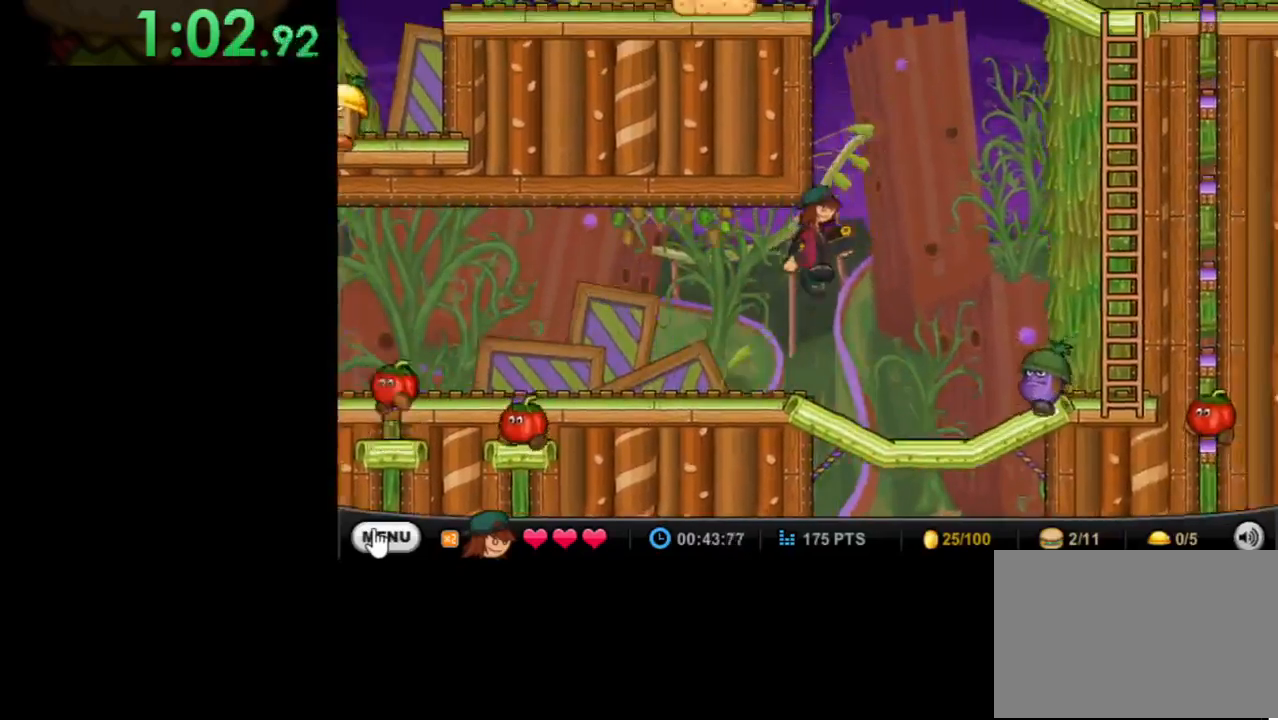
{"keys": ["right"], "mouse": [], "events": [[300, "space", "down"], [500, "space", "up"]]}
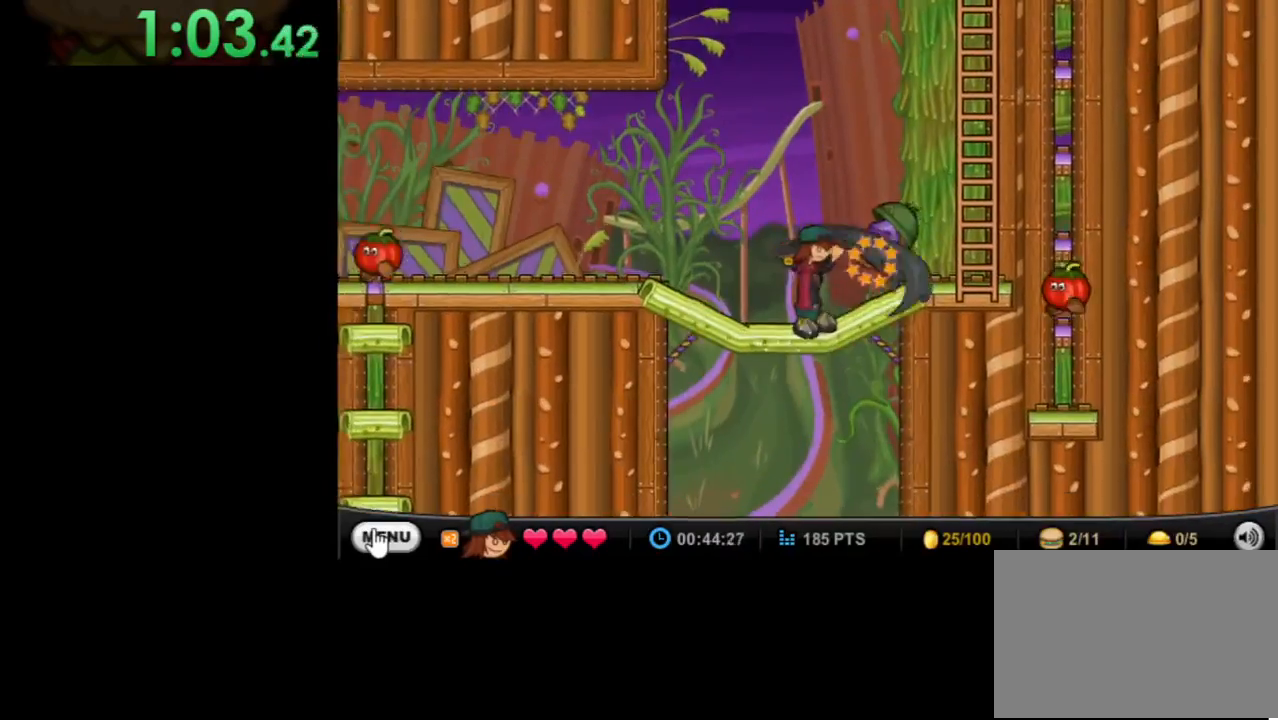
{"keys": [], "mouse": [], "events": [[33, "right", "up"], [367, "right", "down"], [467, "right", "up"]]}
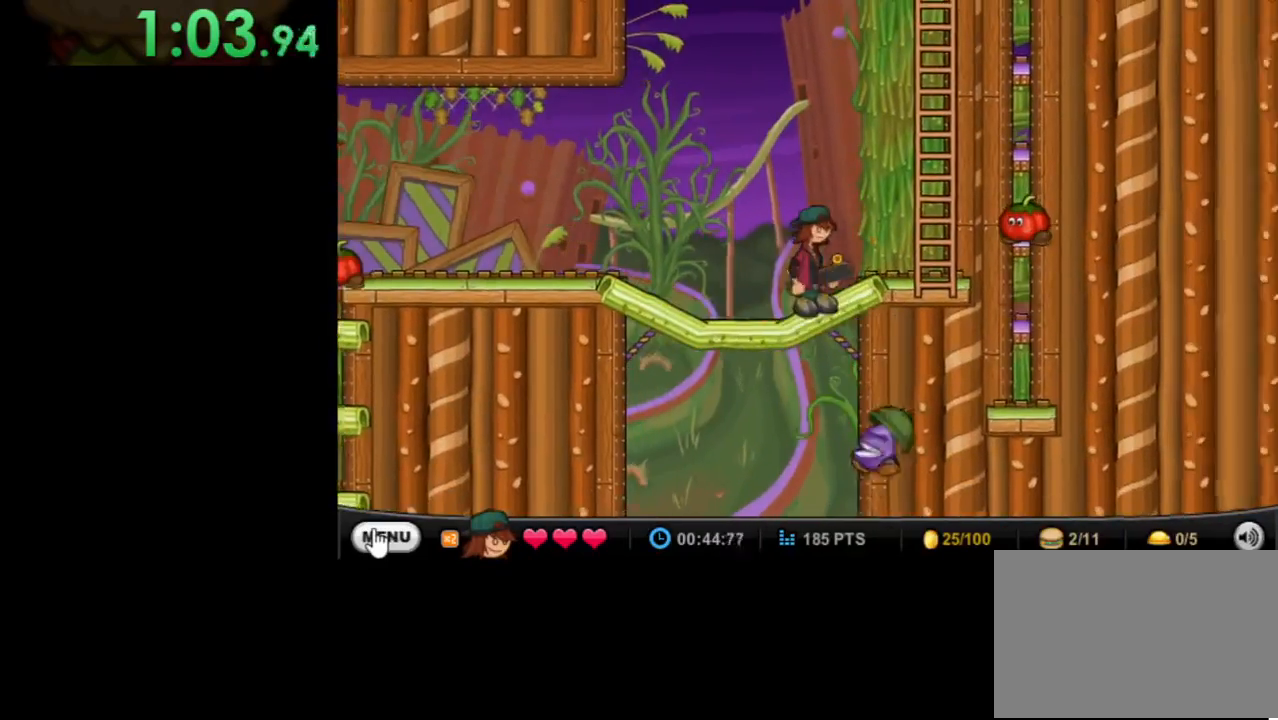
{"keys": ["up"], "mouse": [], "events": [[333, "up", "down"]]}
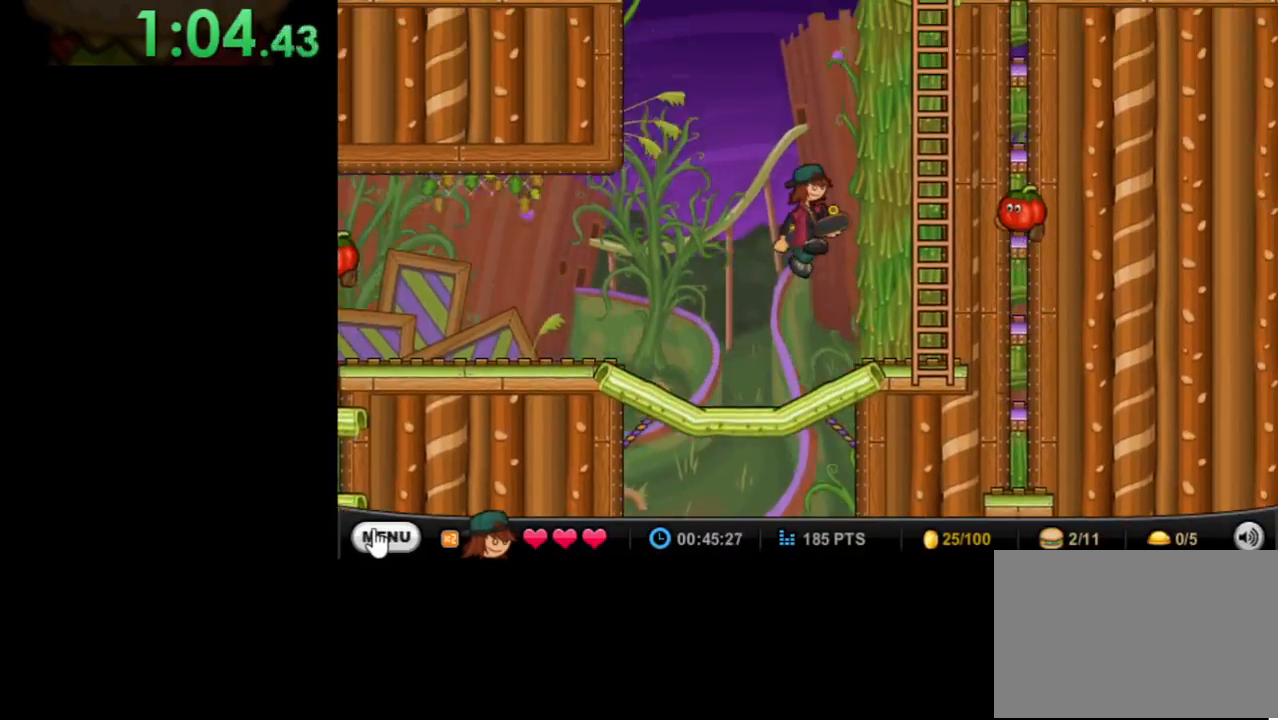
{"keys": ["down", "space"], "mouse": [], "events": [[100, "up", "up"], [500, "down", "down"], [500, "space", "down"]]}
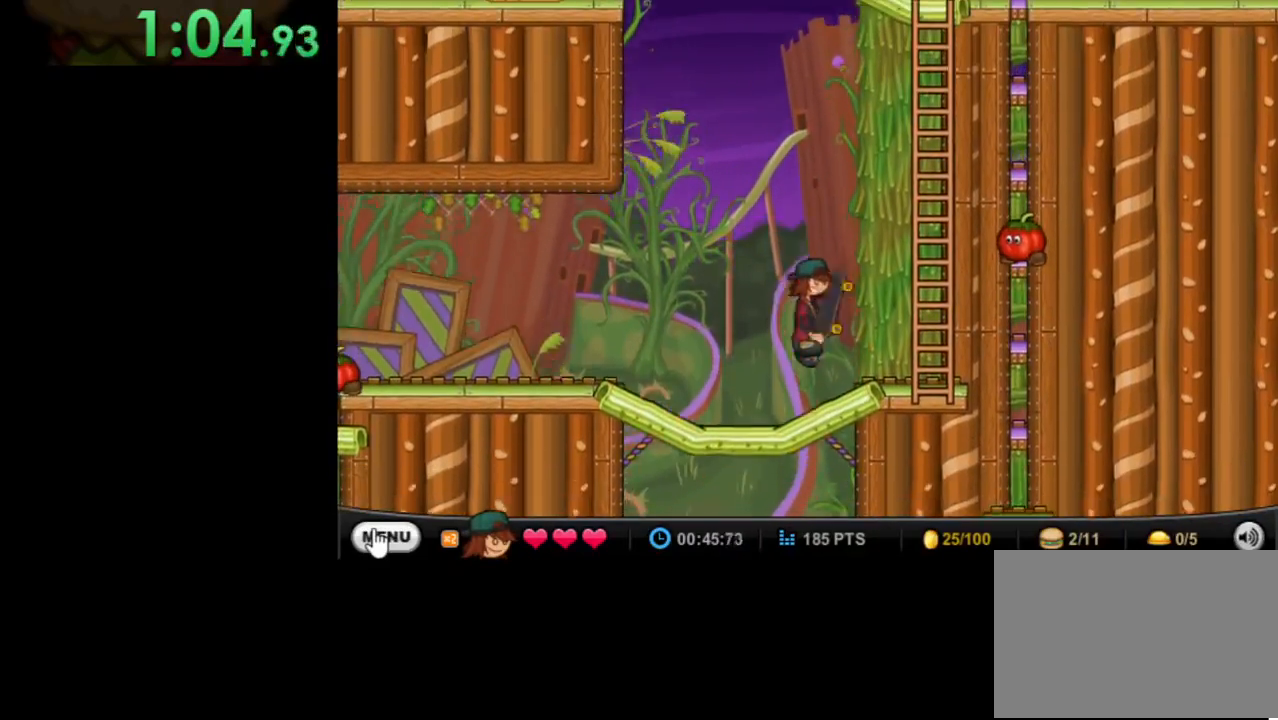
{"keys": ["down", "space"], "mouse": [], "events": []}
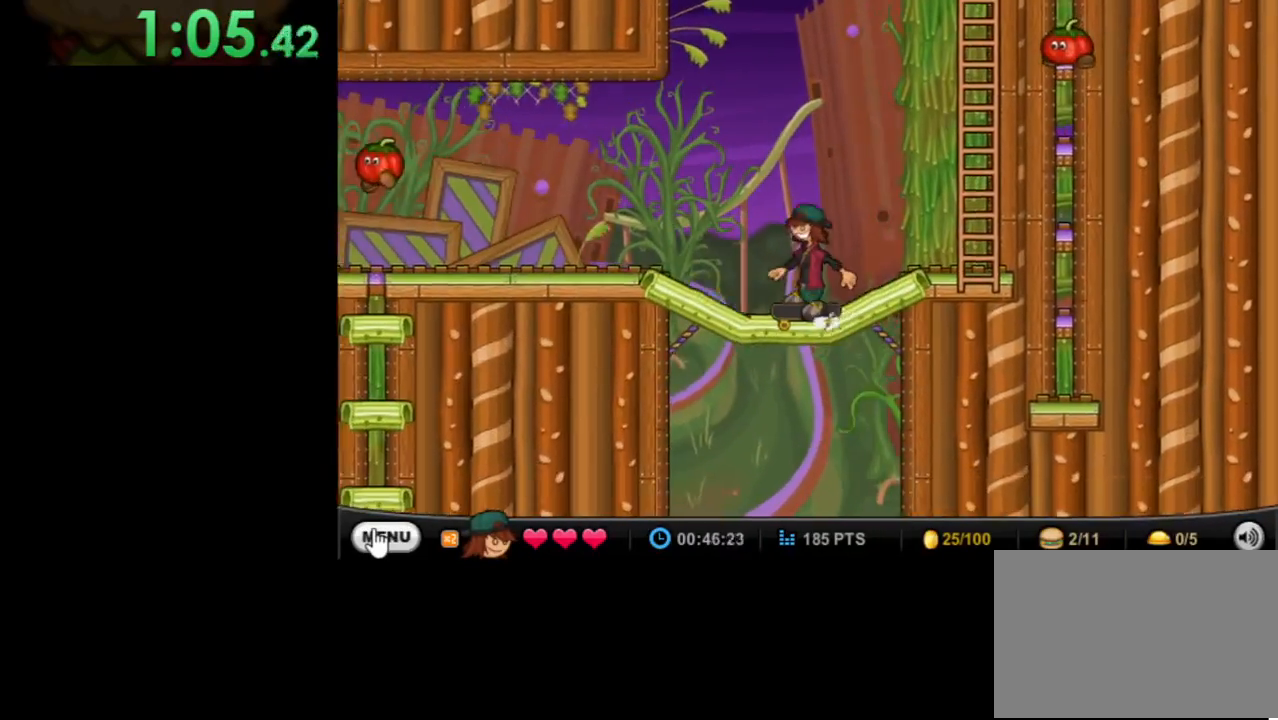
{"keys": ["right"], "mouse": [], "events": [[133, "space", "up"], [200, "down", "up"], [300, "right", "down"]]}
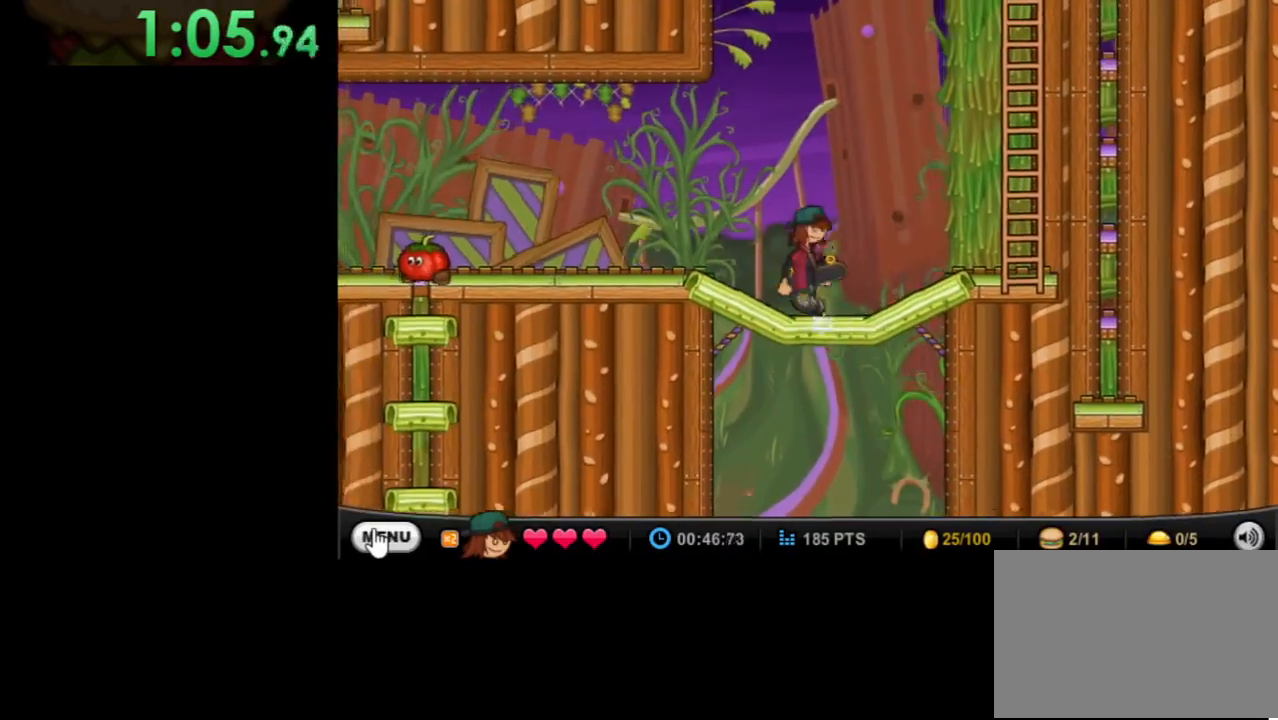
{"keys": [], "mouse": [], "events": [[300, "right", "up"]]}
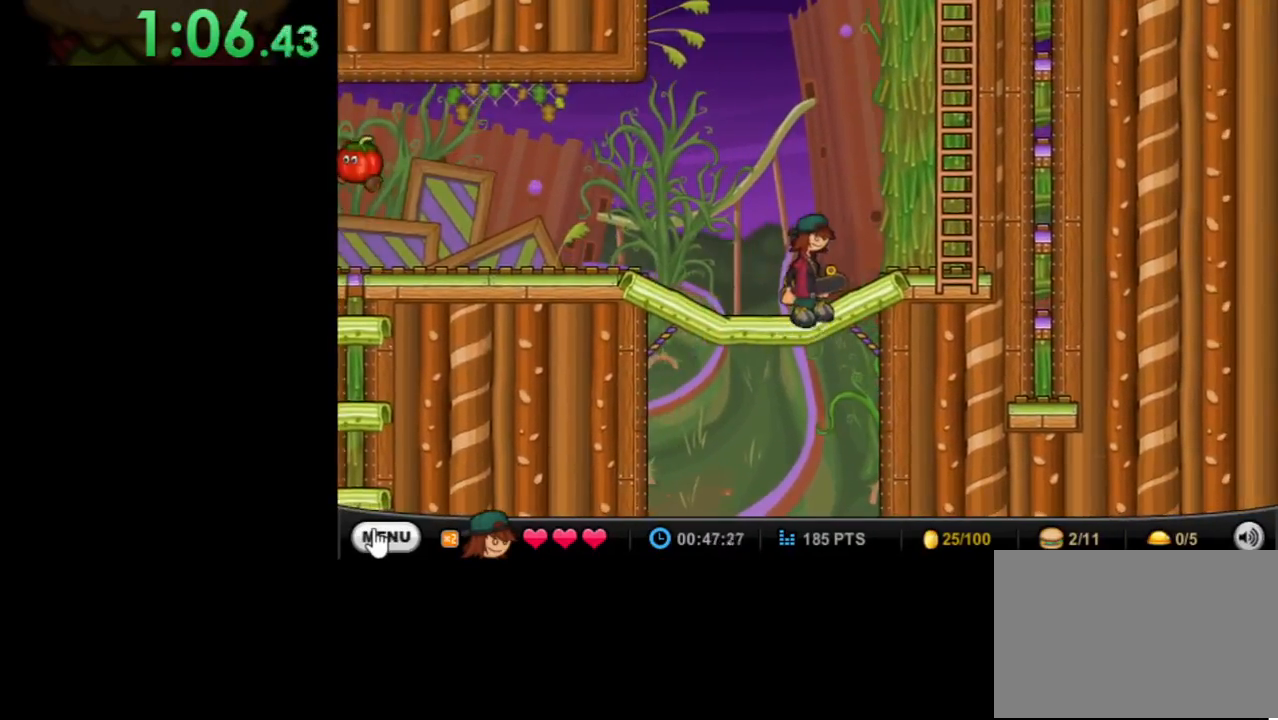
{"keys": [], "mouse": [], "events": [[167, "right", "down"], [233, "right", "up"]]}
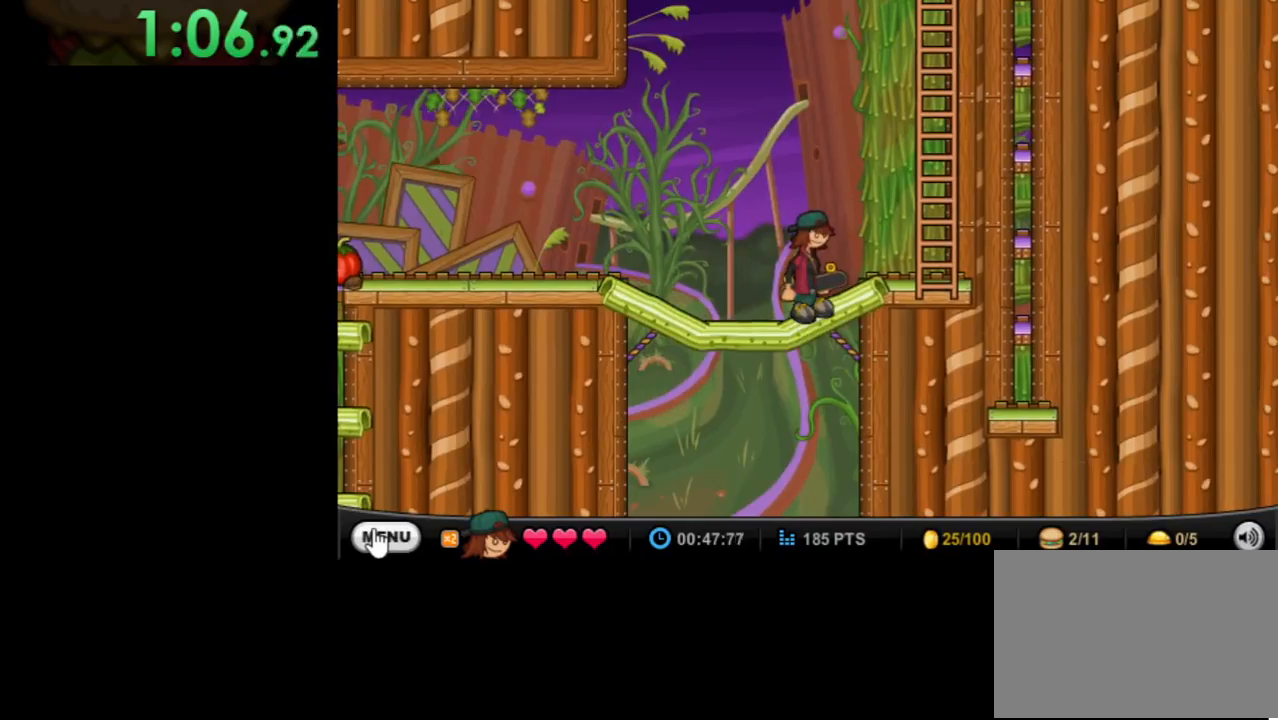
{"keys": [], "mouse": [], "events": [[67, "up", "down"], [300, "up", "up"]]}
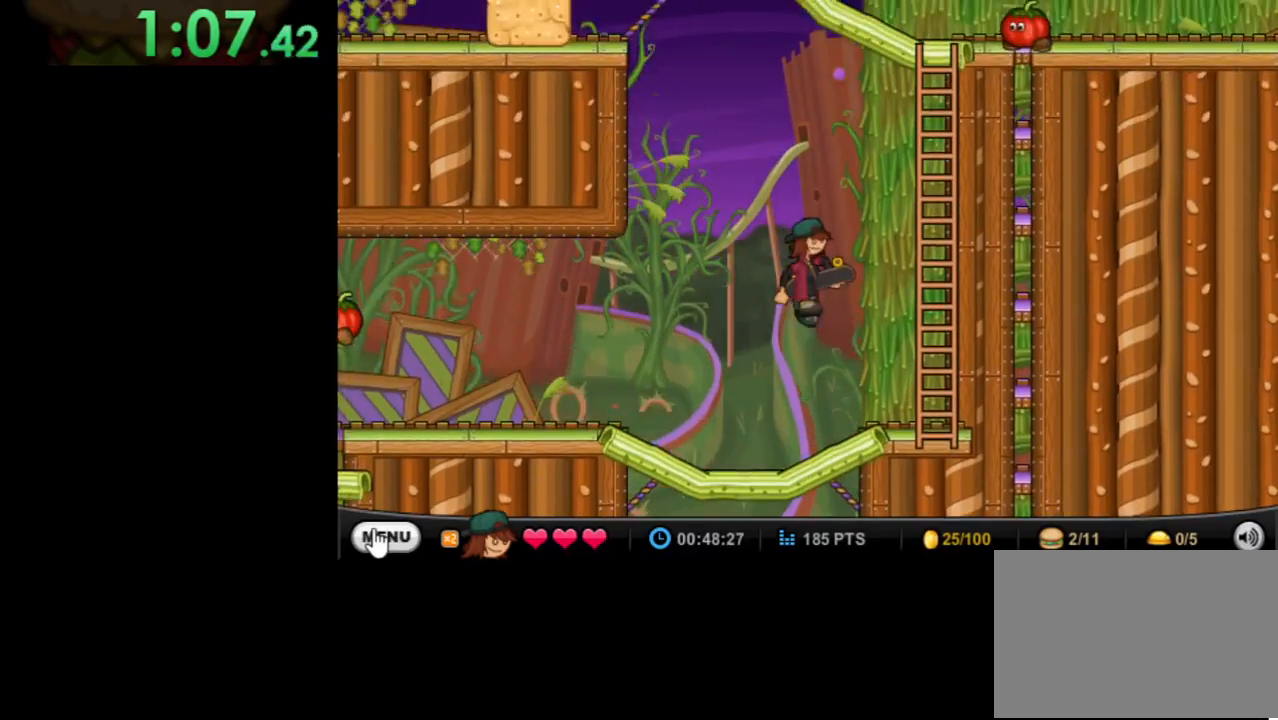
{"keys": ["down", "space"], "mouse": [], "events": [[300, "down", "down"], [300, "space", "down"]]}
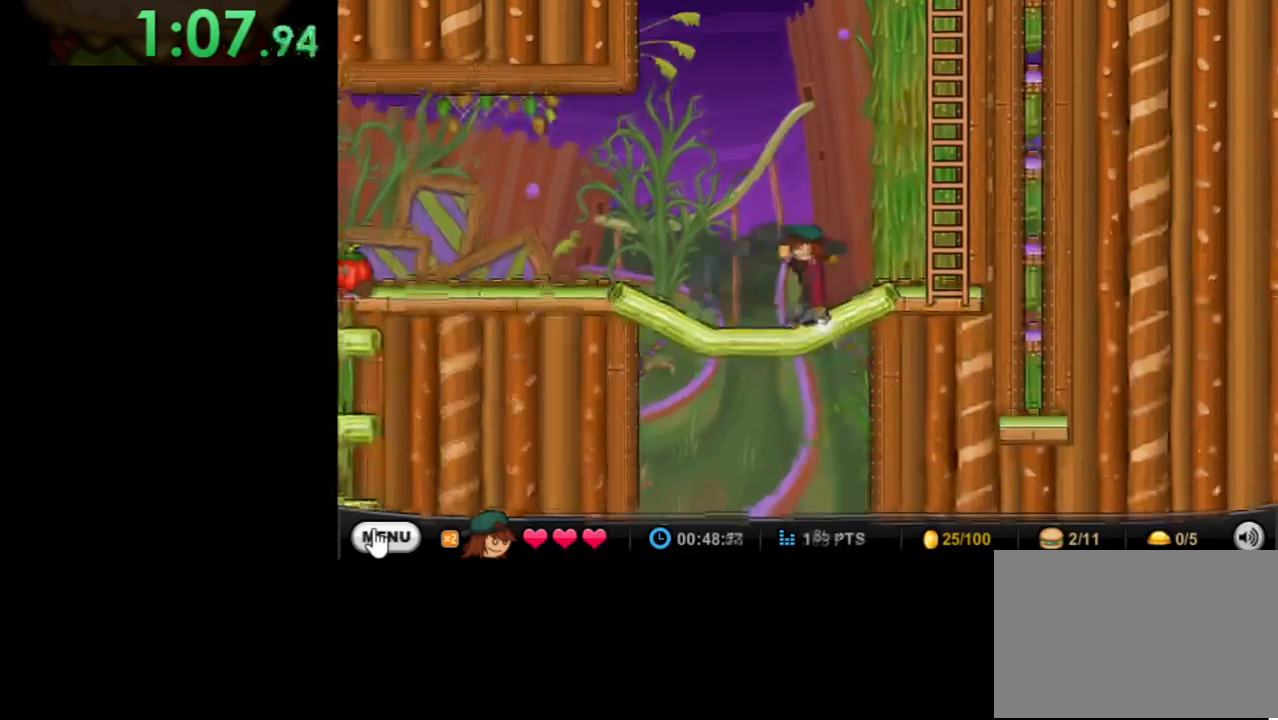
{"keys": [], "mouse": [], "events": [[333, "space", "up"], [367, "down", "up"]]}
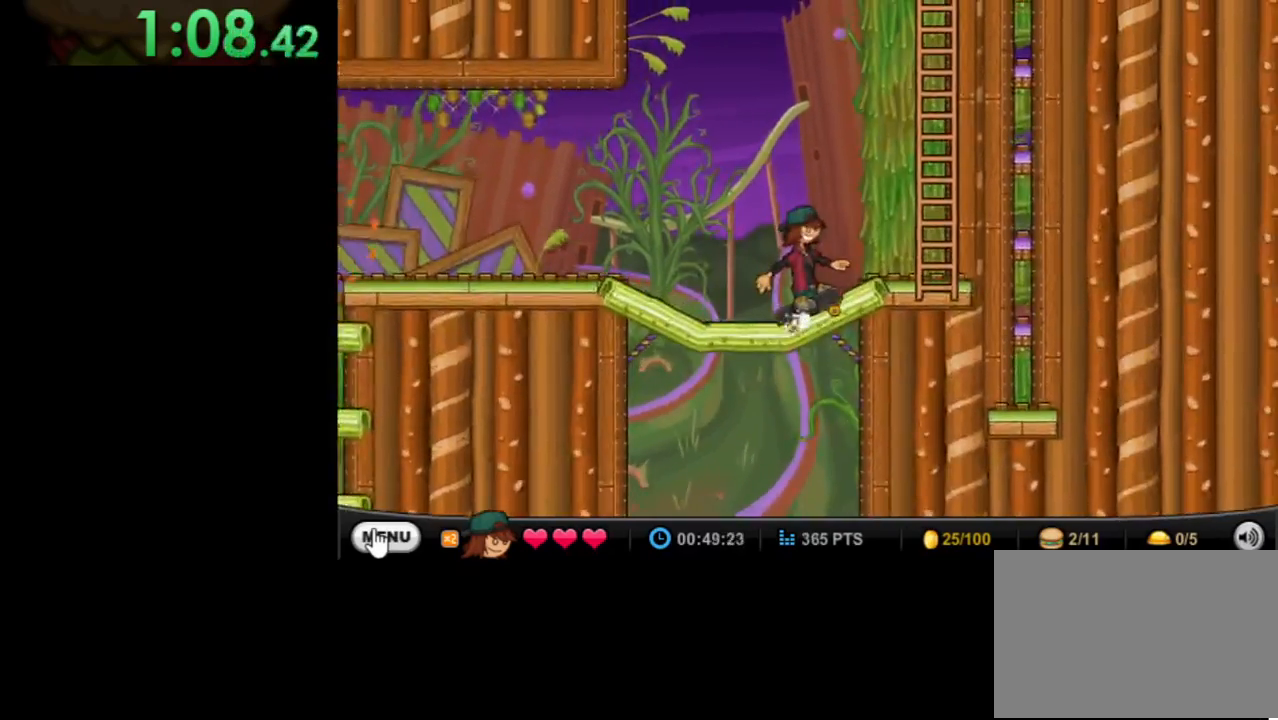
{"keys": [], "mouse": [], "events": [[67, "right", "down"], [367, "right", "up"]]}
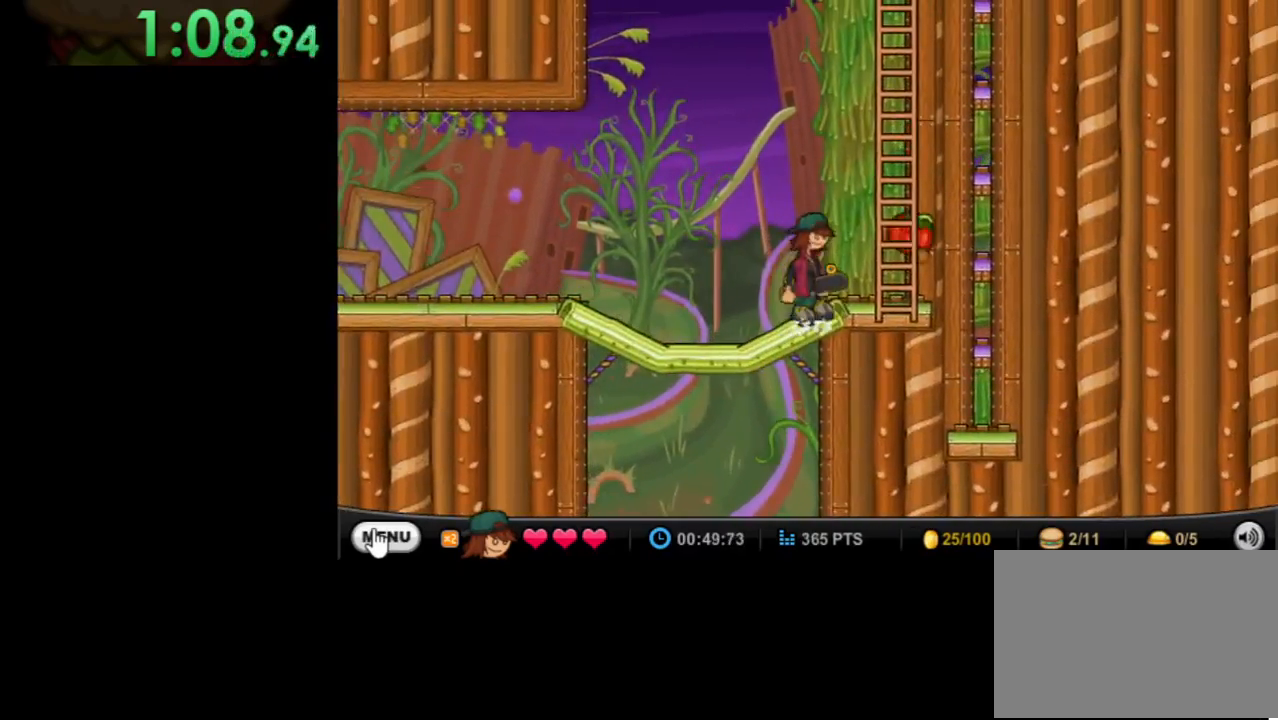
{"keys": ["right", "up"], "mouse": [], "events": [[67, "up", "down"], [200, "up", "up"], [367, "right", "down"], [367, "up", "down"]]}
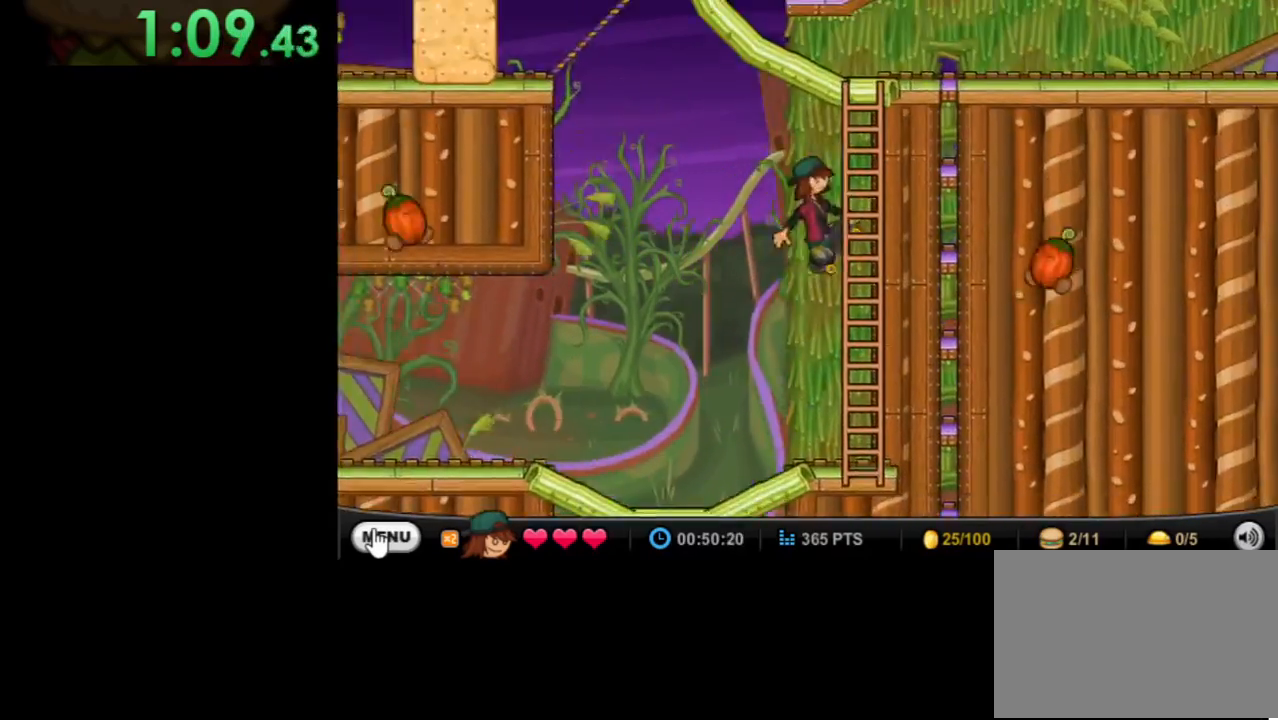
{"keys": ["up"], "mouse": [], "events": [[133, "right", "up"]]}
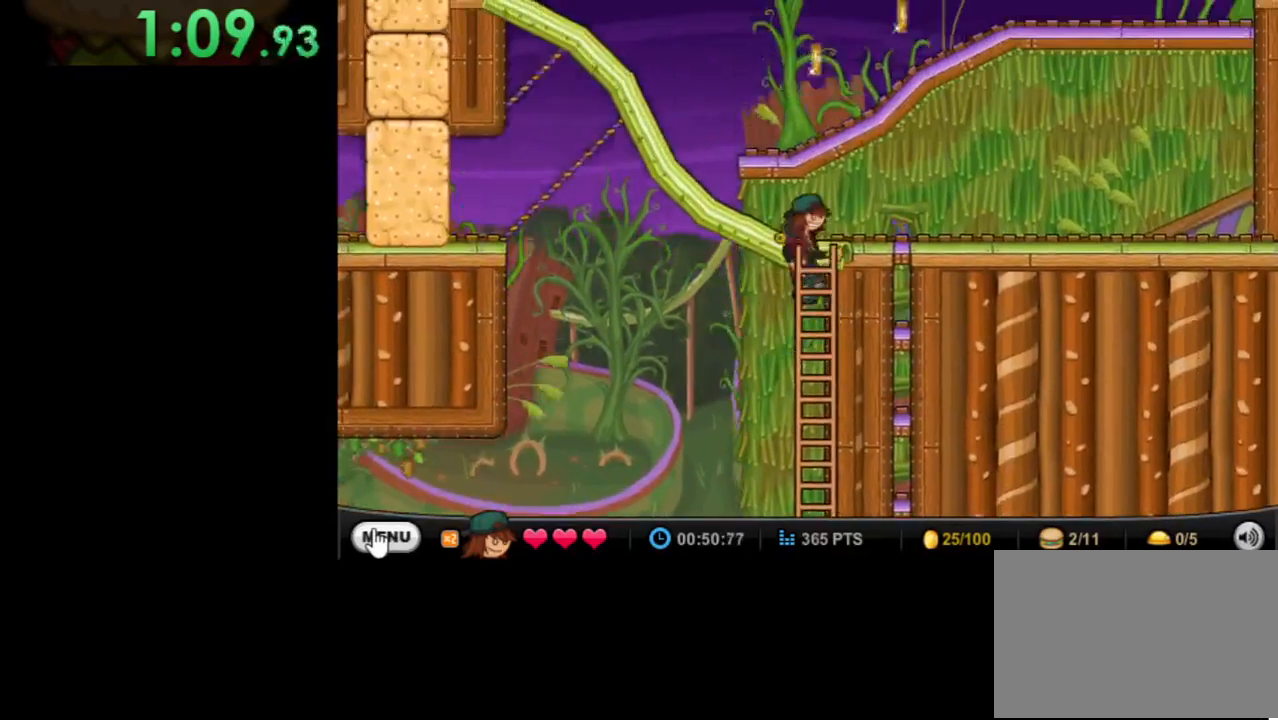
{"keys": [], "mouse": [], "events": [[400, "up", "up"]]}
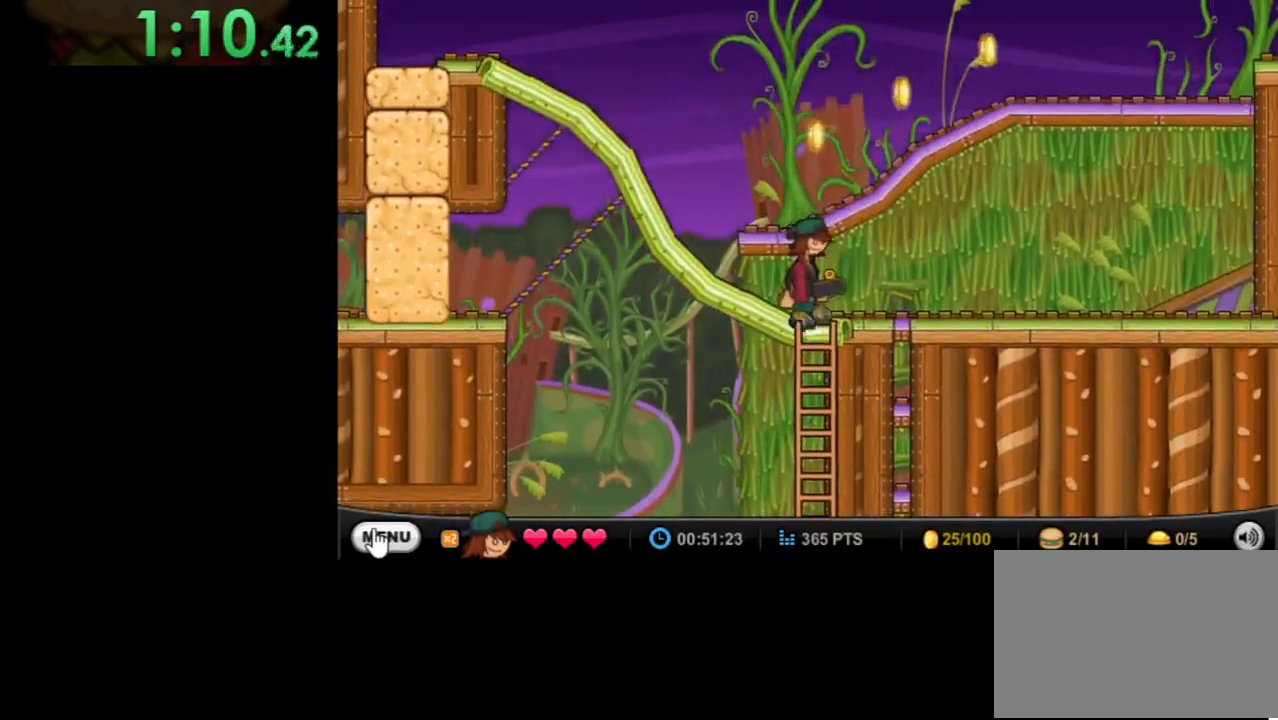
{"keys": ["right"], "mouse": [], "events": [[133, "up", "down"], [167, "right", "down"], [367, "up", "up"]]}
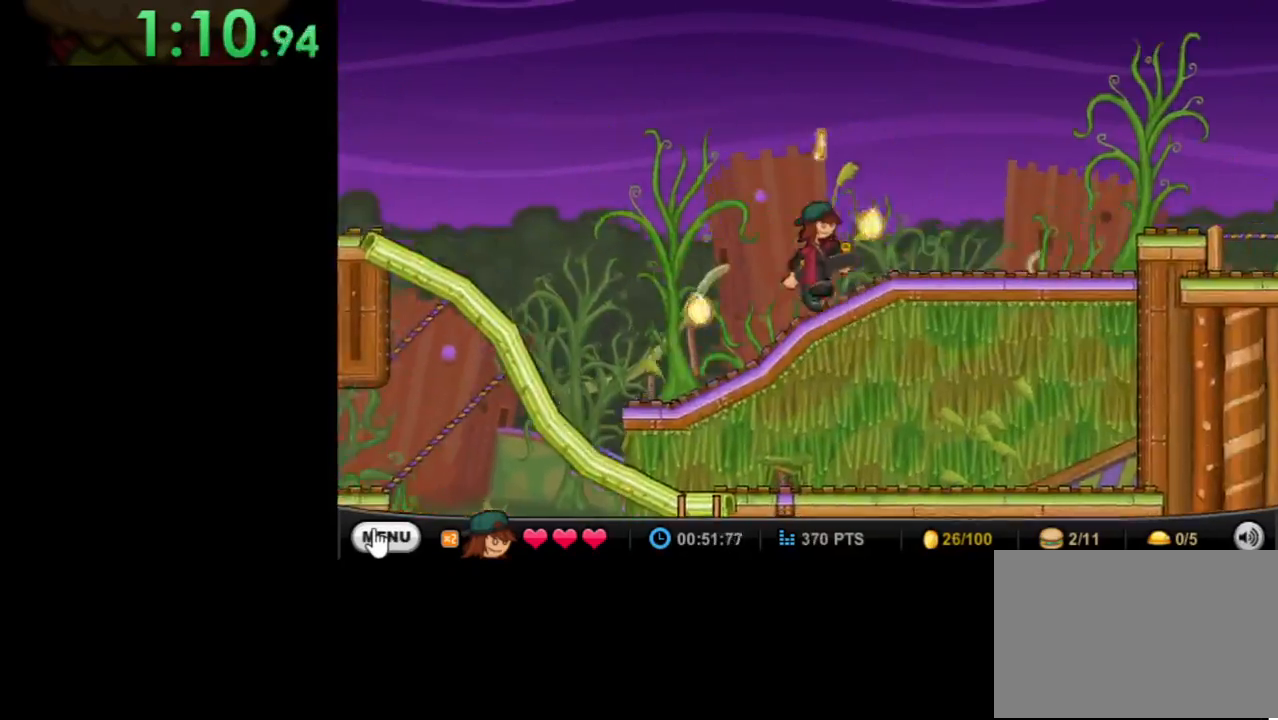
{"keys": ["left"], "mouse": [], "events": [[100, "right", "up"], [167, "left", "down"]]}
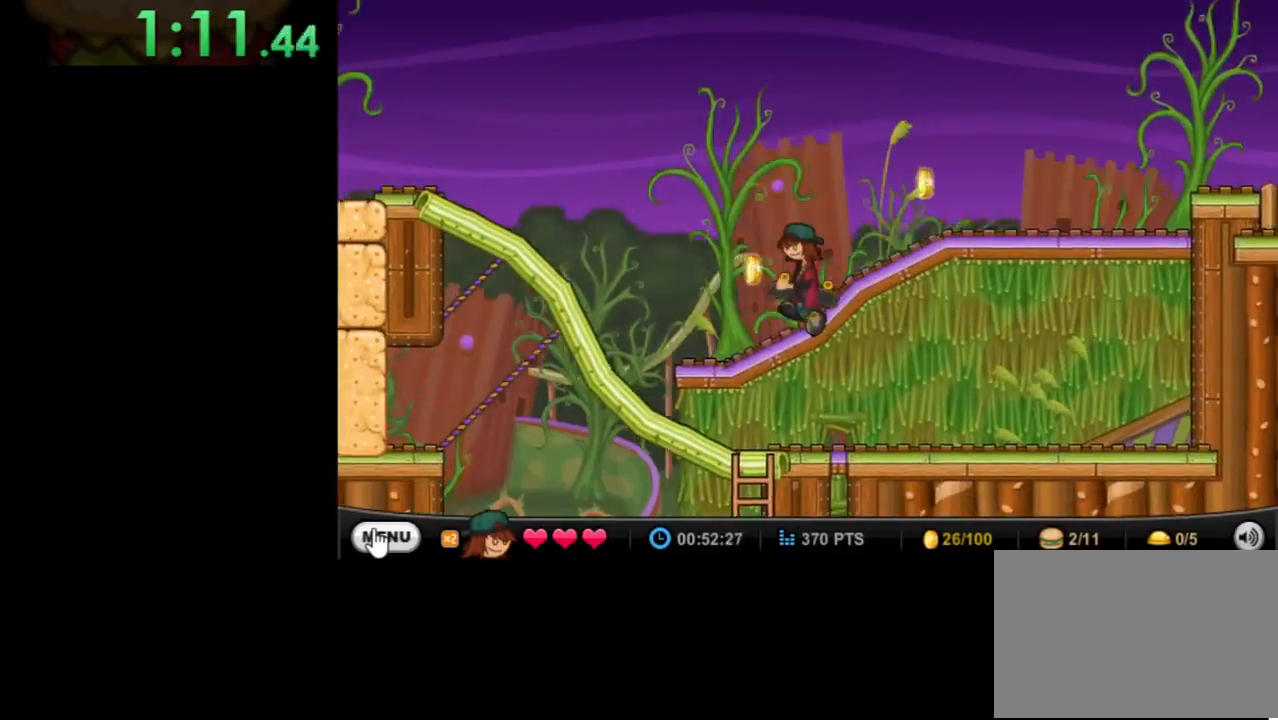
{"keys": ["right"], "mouse": [], "events": [[233, "left", "up"], [233, "right", "down"]]}
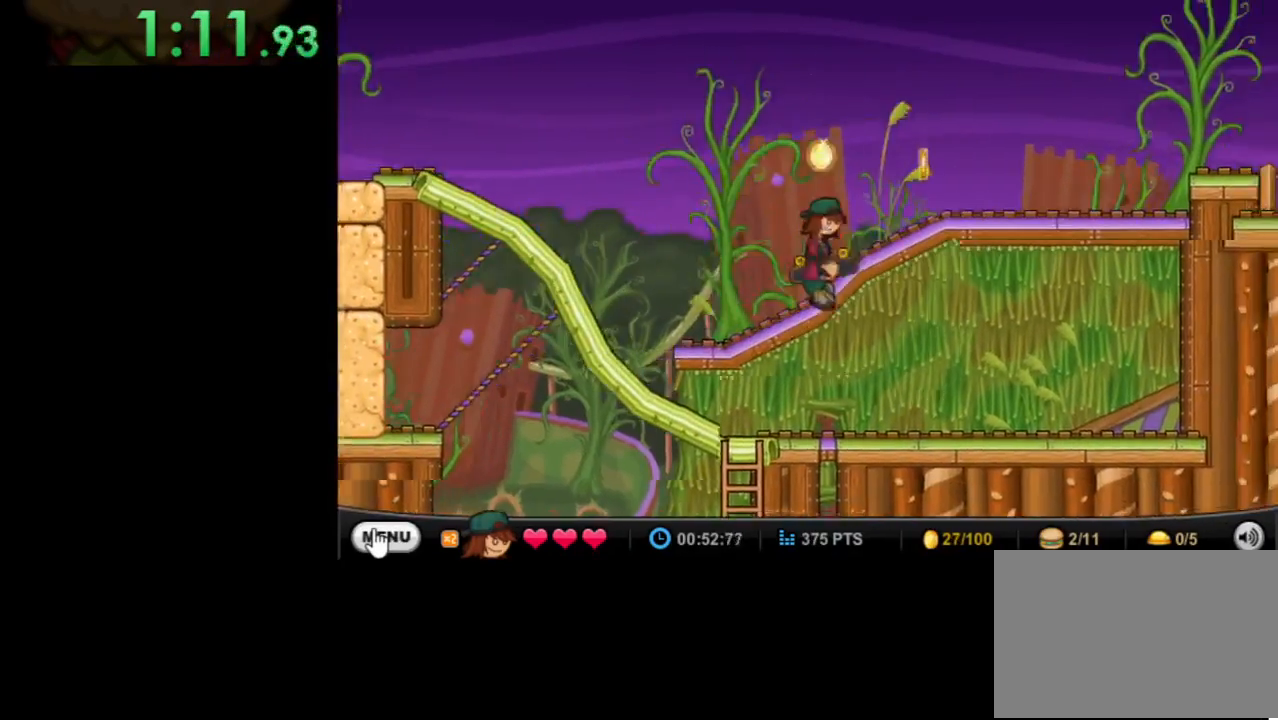
{"keys": ["right"], "mouse": [], "events": []}
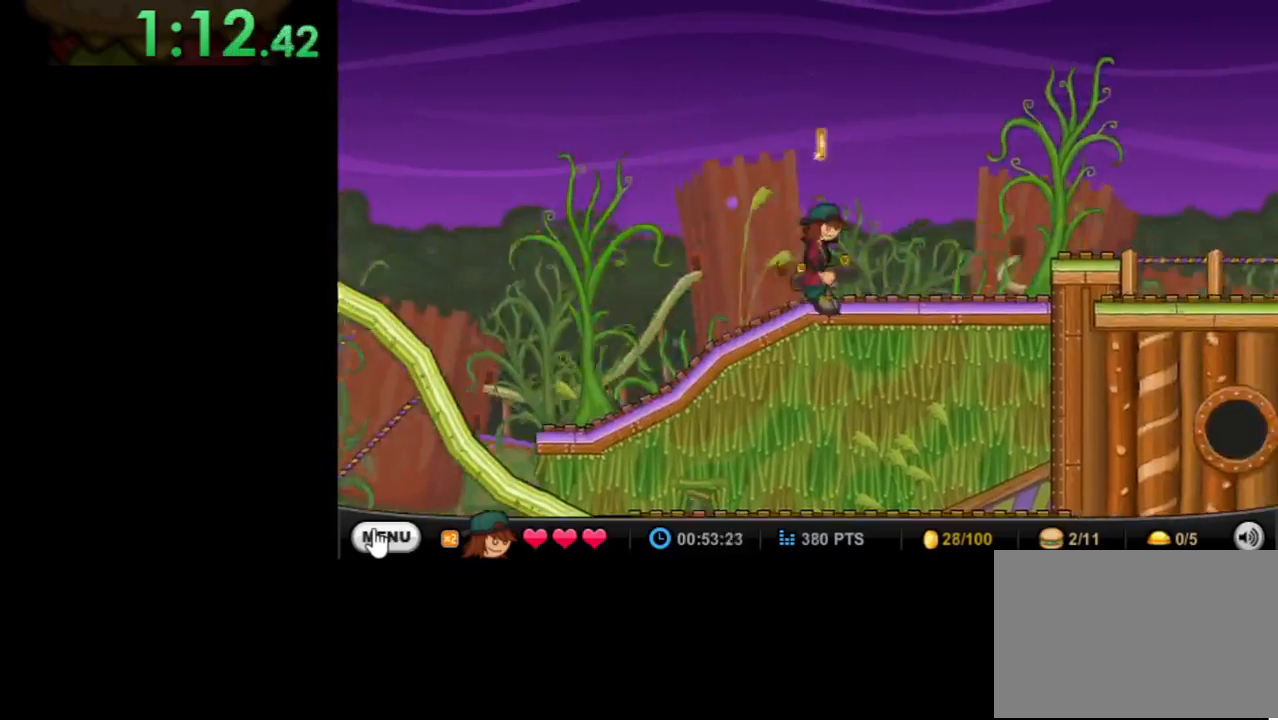
{"keys": [], "mouse": [], "events": [[267, "up", "down"], [467, "right", "up"], [467, "up", "up"]]}